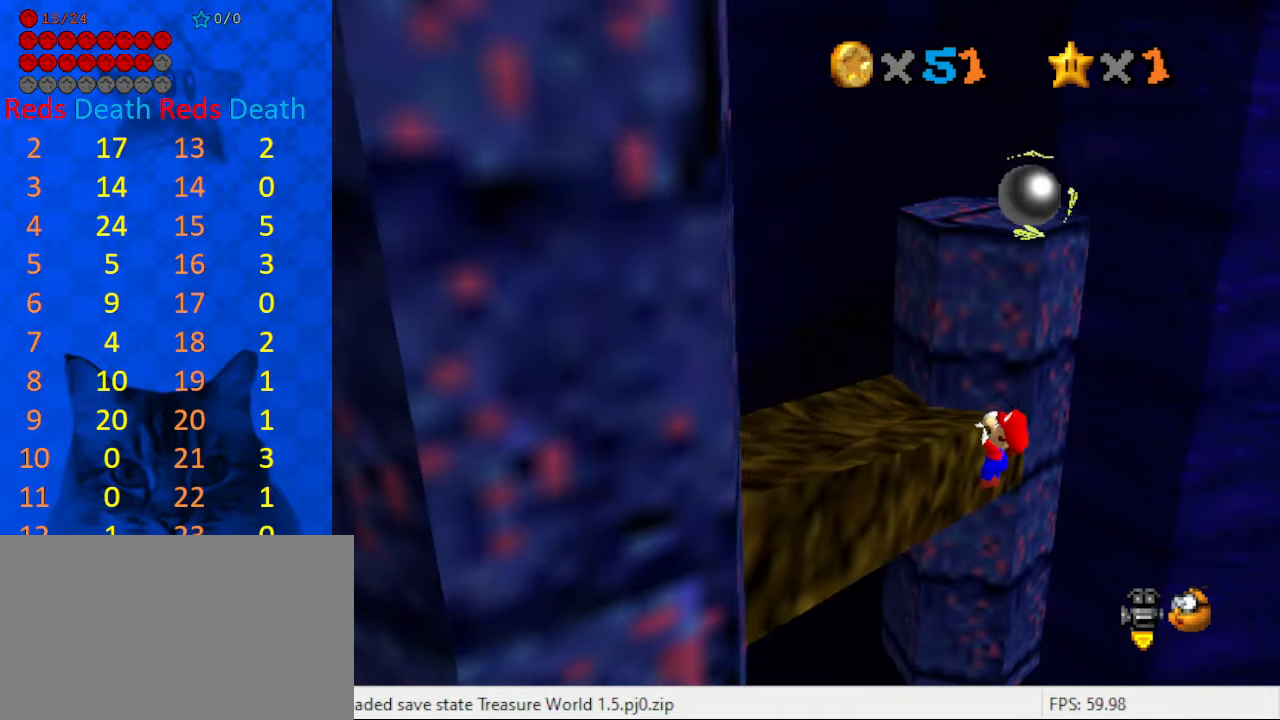
Gameplay with keyboard; each line is a JSON object with the keys held at the frame after it. "events" lists presses ("down") and releases ("up") of "a", "c", "ctrl", "d", "down", "left", "return", "right", "s", "shift", "up", "w", "x" and "y" between this image and that frame as [ms after this image, input, new state], when the widget could be followed in between. No other keys are recorded. Mouse input is not recorded.
{"keys": ["left"], "events": []}
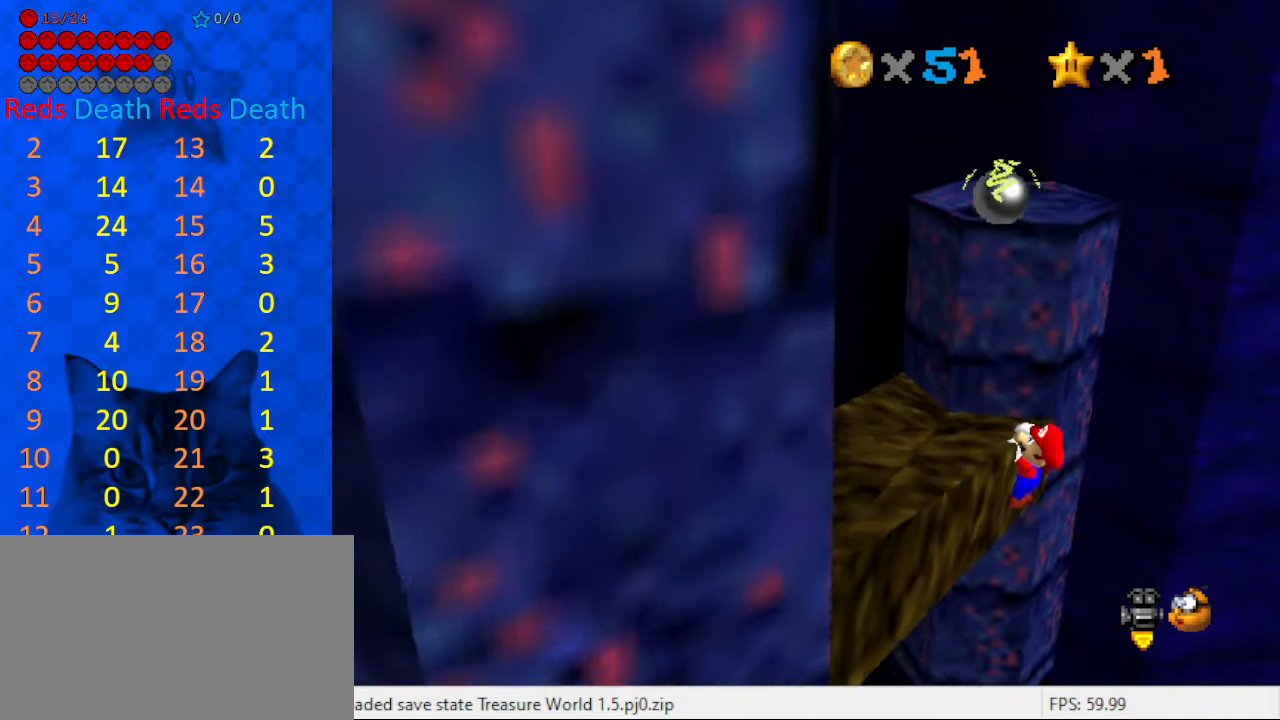
{"keys": ["left"], "events": [[133, "left", "up"], [367, "left", "down"]]}
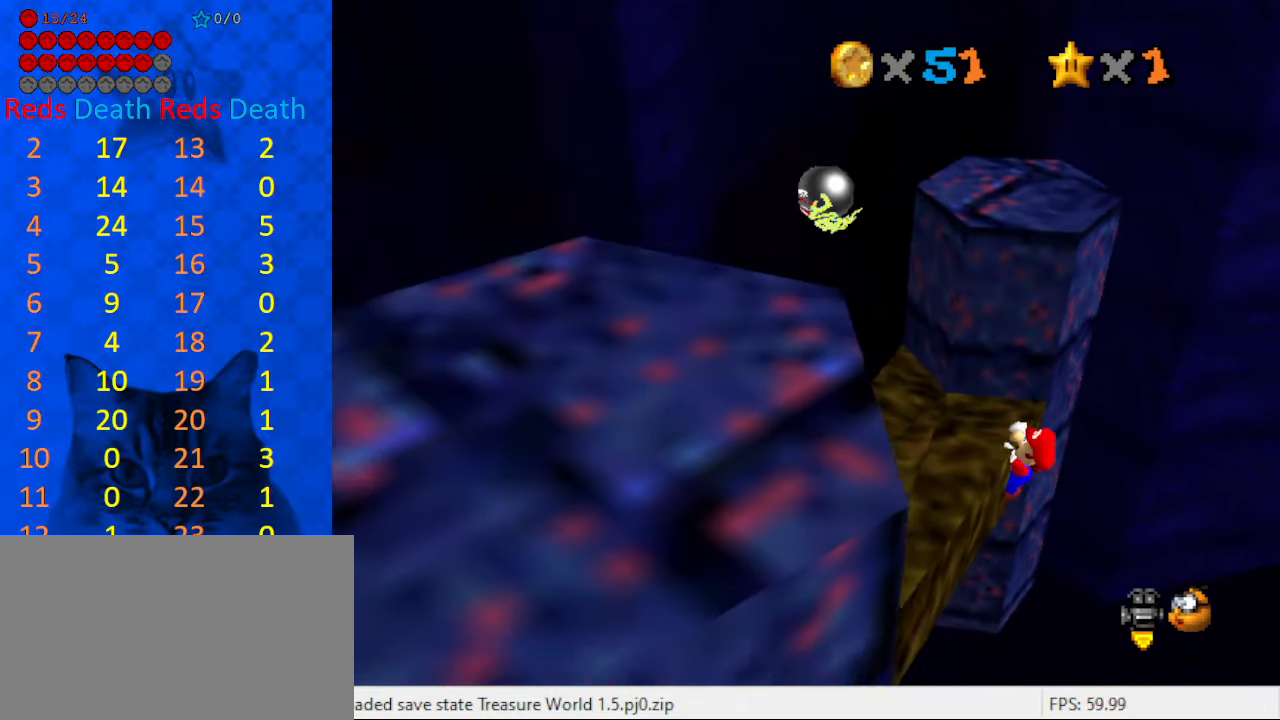
{"keys": [], "events": [[300, "left", "up"]]}
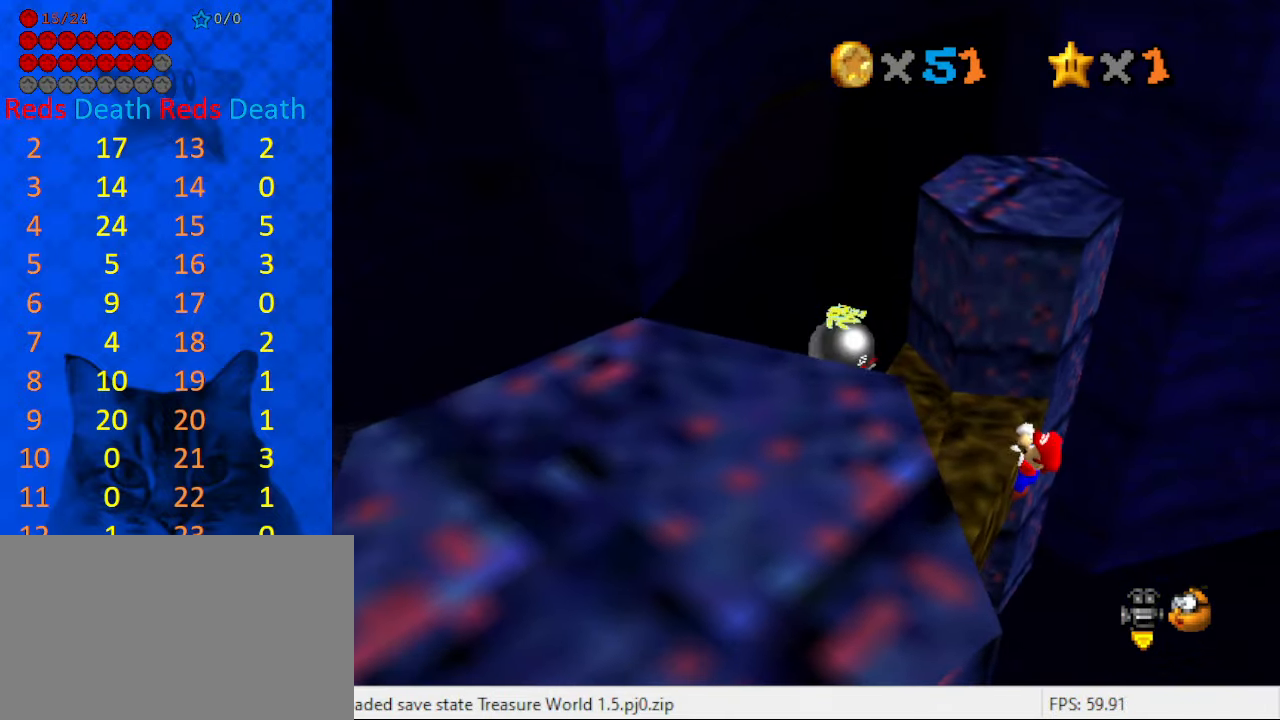
{"keys": [], "events": [[67, "left", "down"], [200, "left", "up"]]}
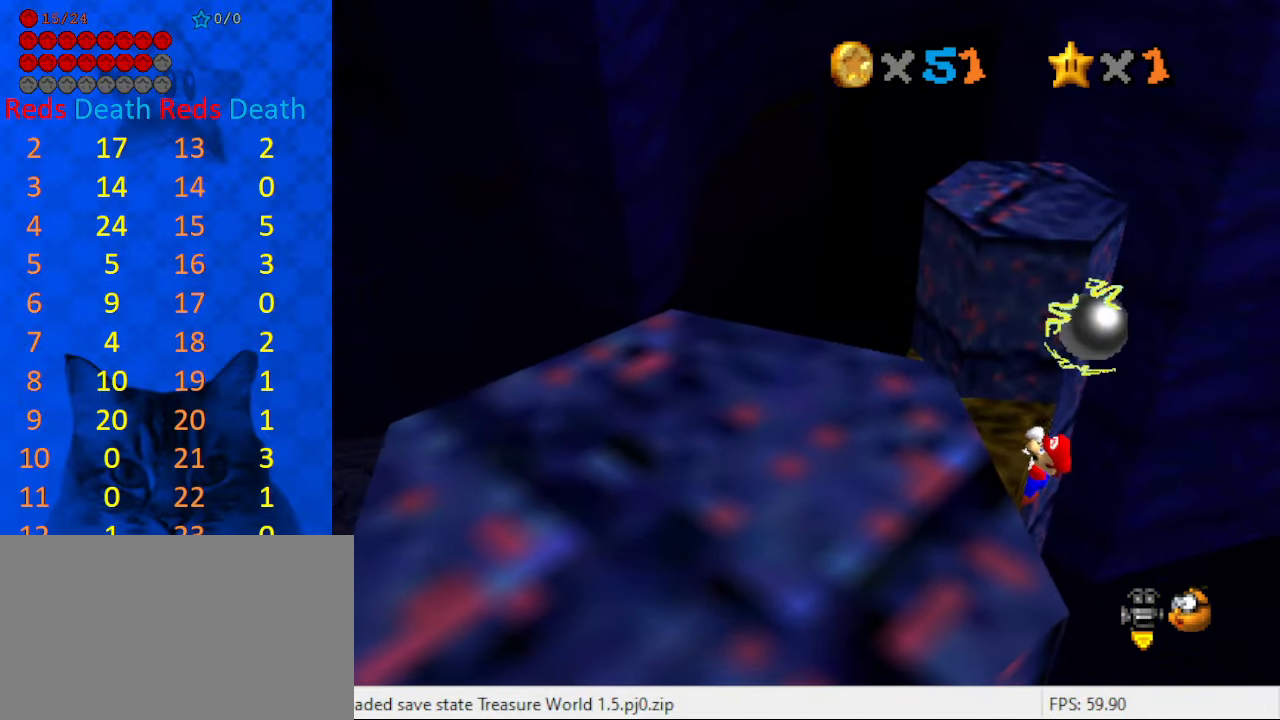
{"keys": [], "events": []}
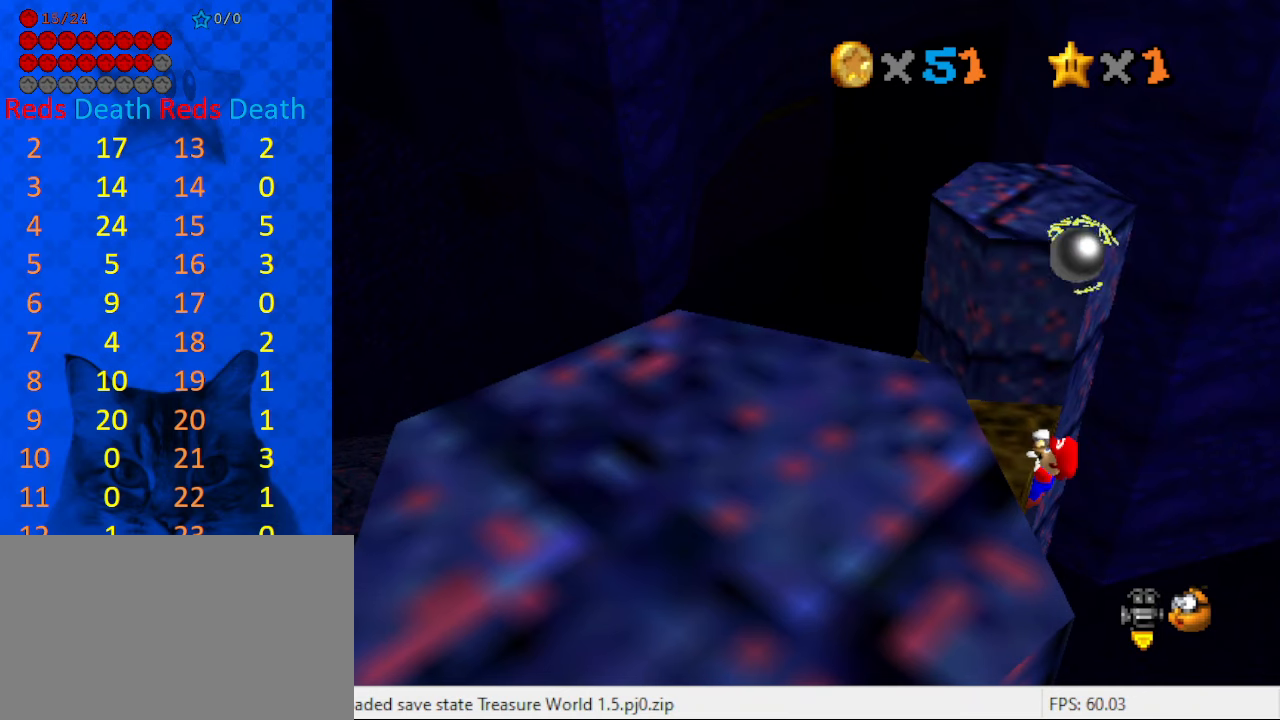
{"keys": [], "events": []}
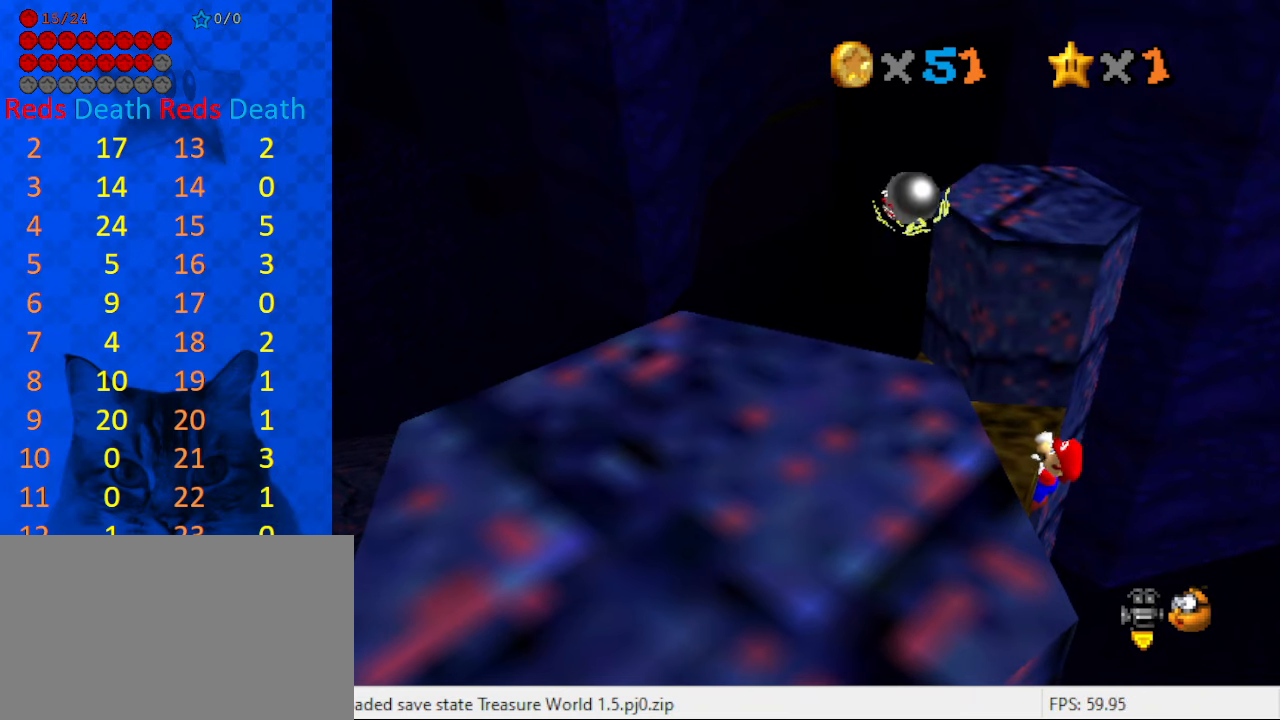
{"keys": [], "events": []}
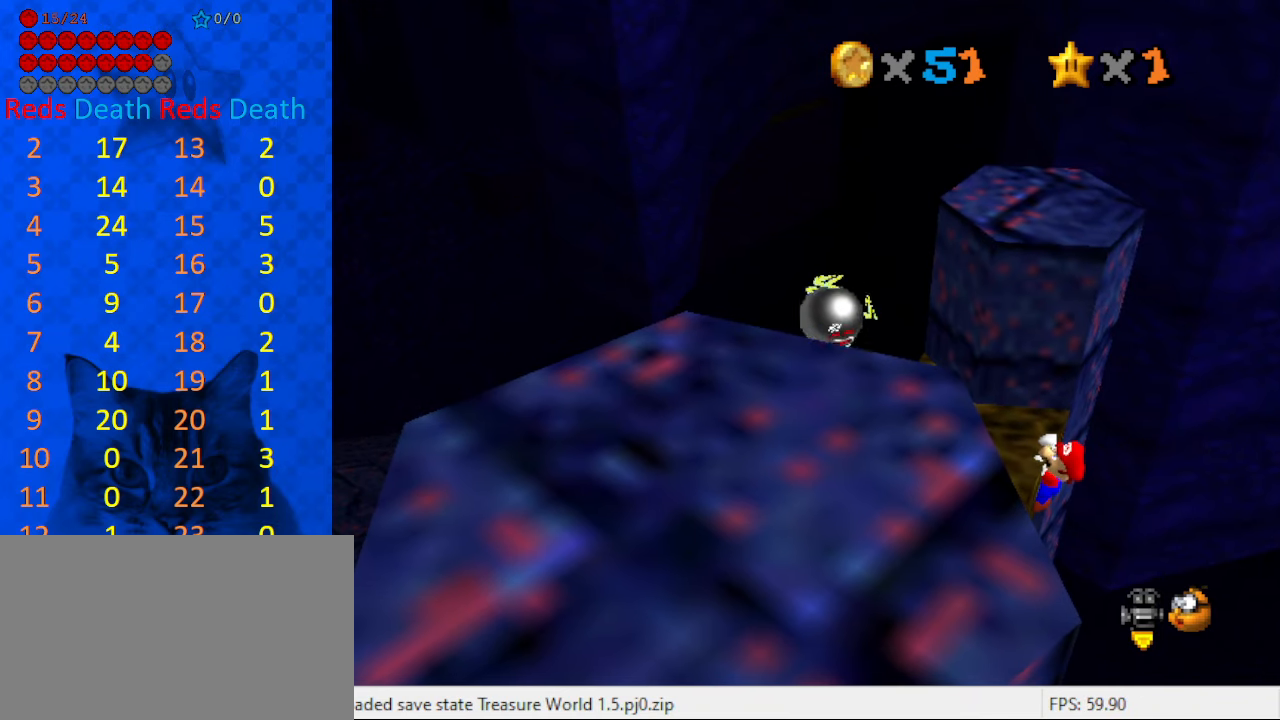
{"keys": ["left"], "events": [[400, "left", "down"]]}
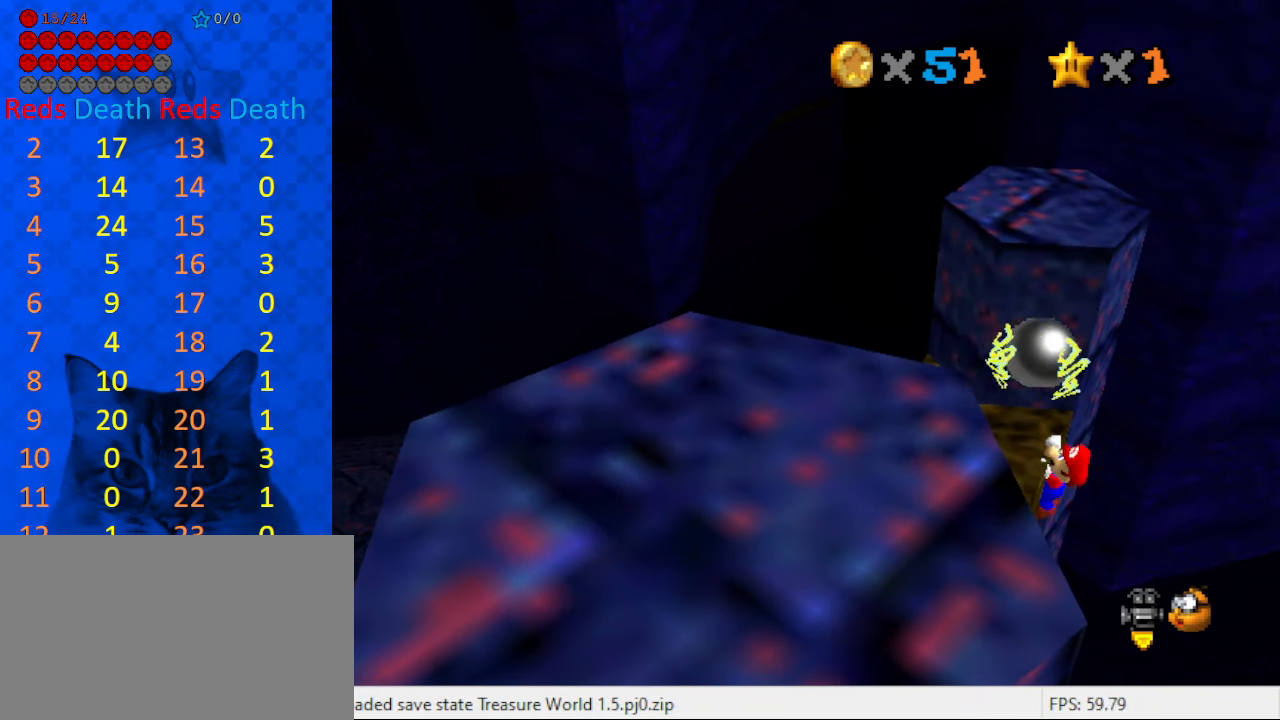
{"keys": [], "events": [[34, "left", "up"]]}
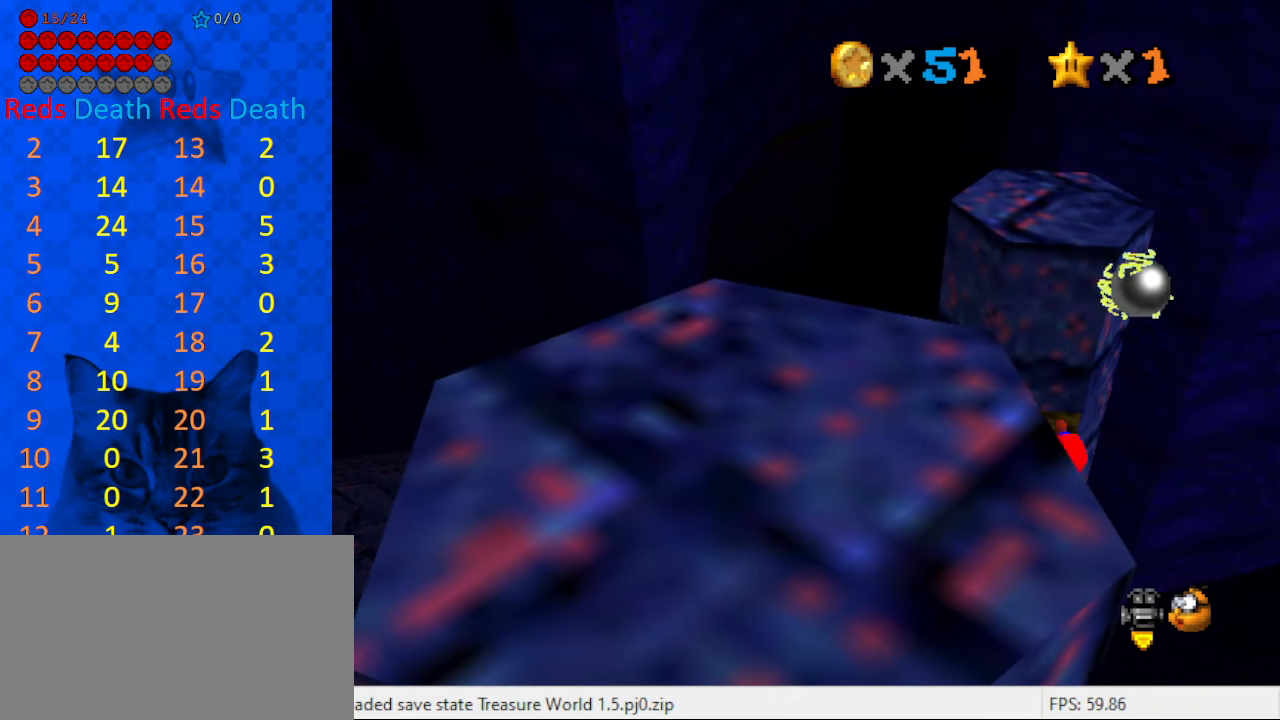
{"keys": ["right", "shift"], "events": [[467, "shift", "down"], [500, "right", "down"]]}
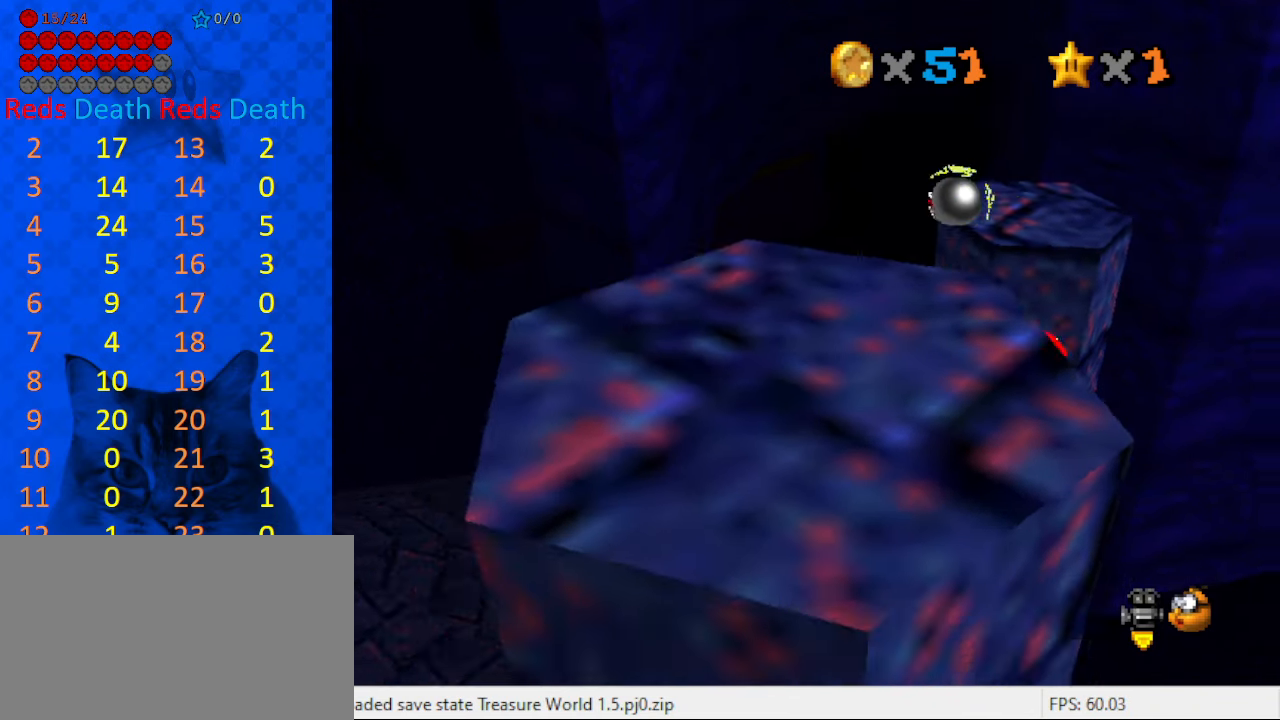
{"keys": ["left", "shift", "up"], "events": [[200, "right", "up"], [434, "up", "down"], [467, "left", "down"]]}
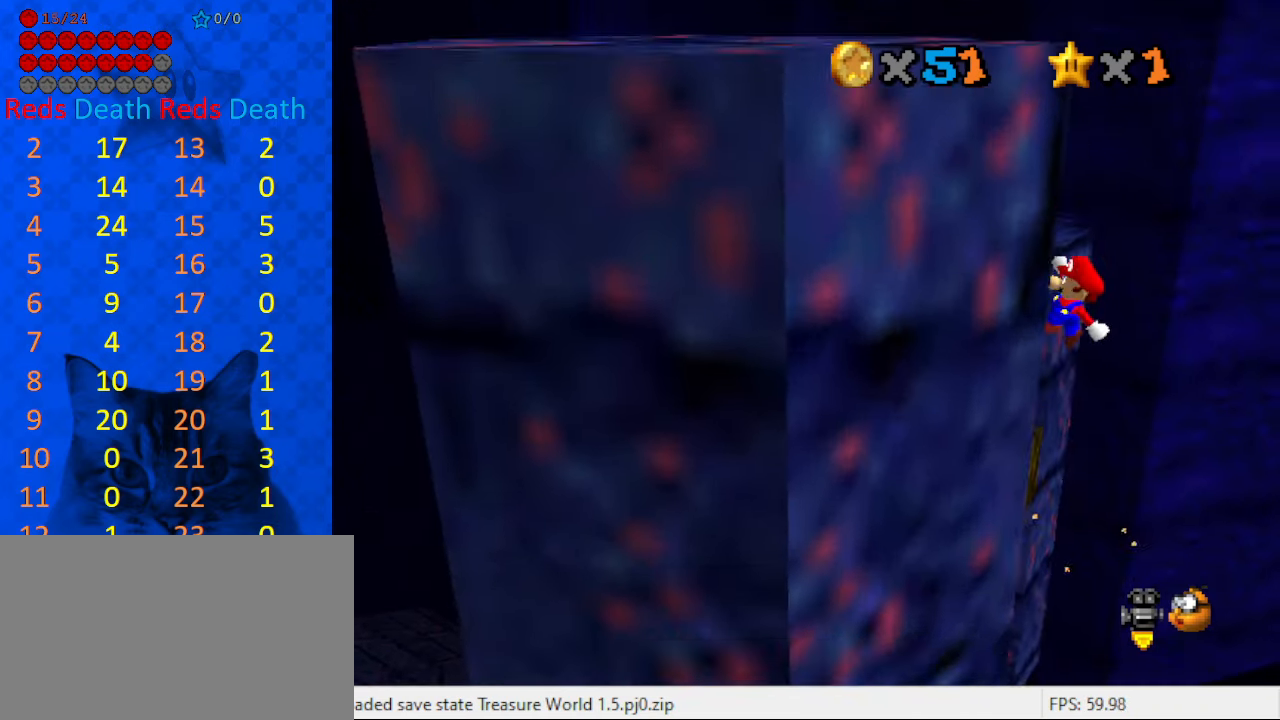
{"keys": ["left"], "events": [[34, "left", "up"], [167, "up", "up"], [234, "shift", "up"], [267, "left", "down"]]}
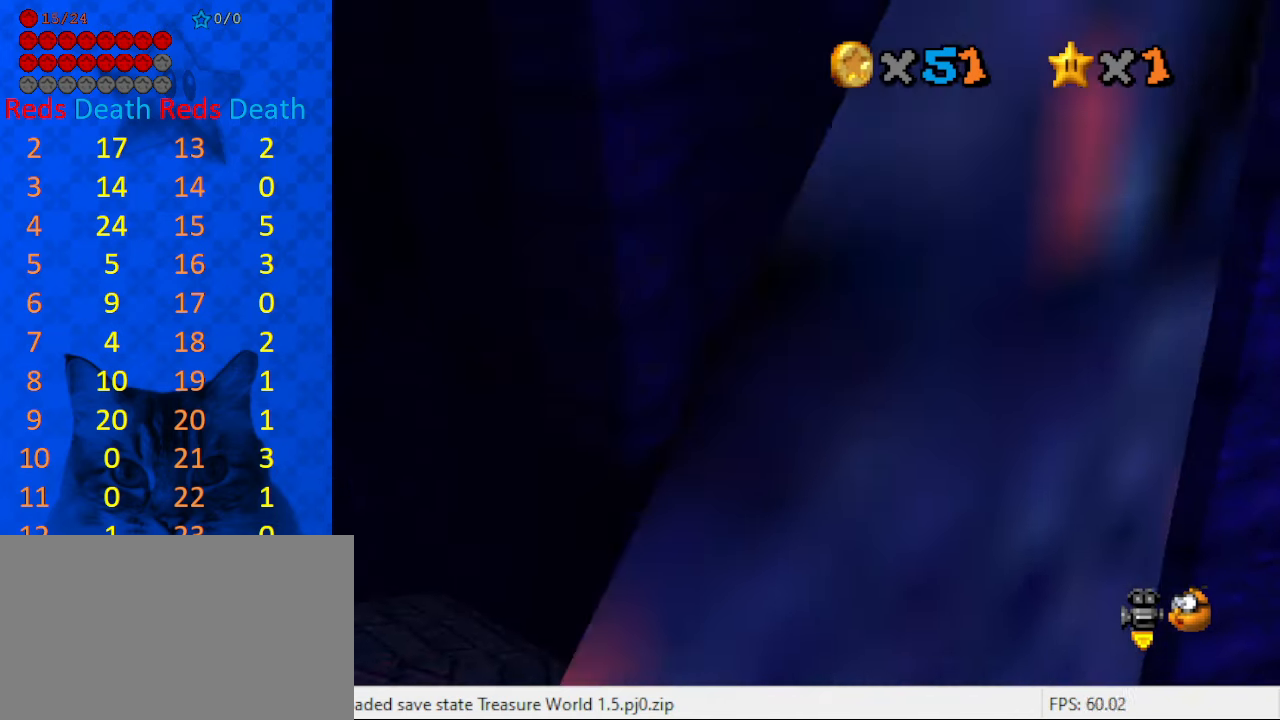
{"keys": [], "events": [[34, "left", "up"], [200, "d", "down"], [267, "d", "up"], [334, "d", "down"], [467, "d", "up"]]}
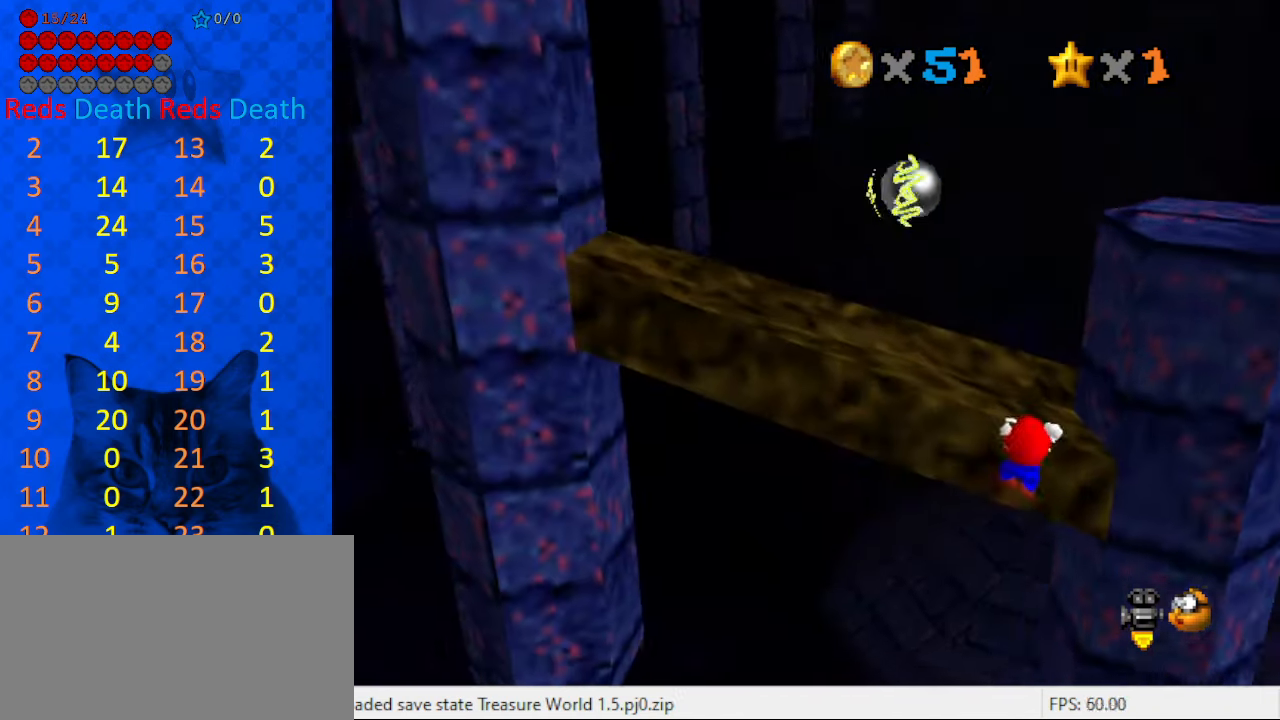
{"keys": [], "events": [[100, "up", "down"], [234, "up", "up"]]}
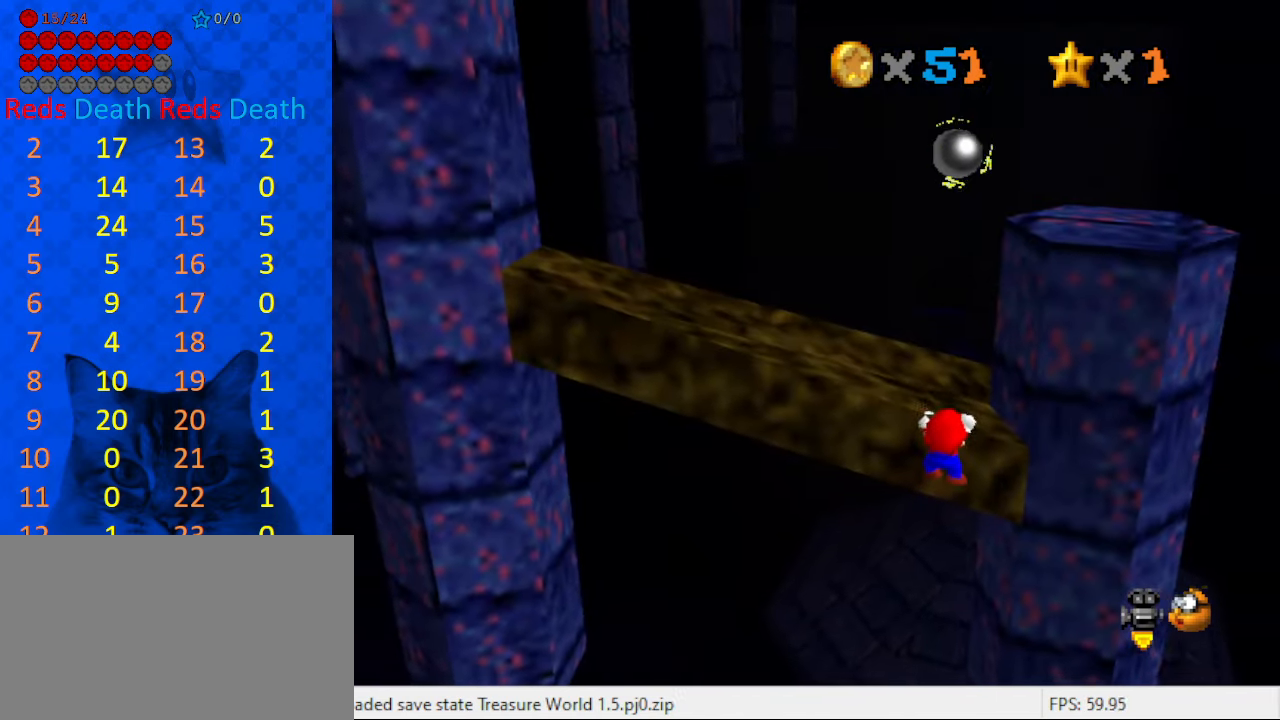
{"keys": [], "events": []}
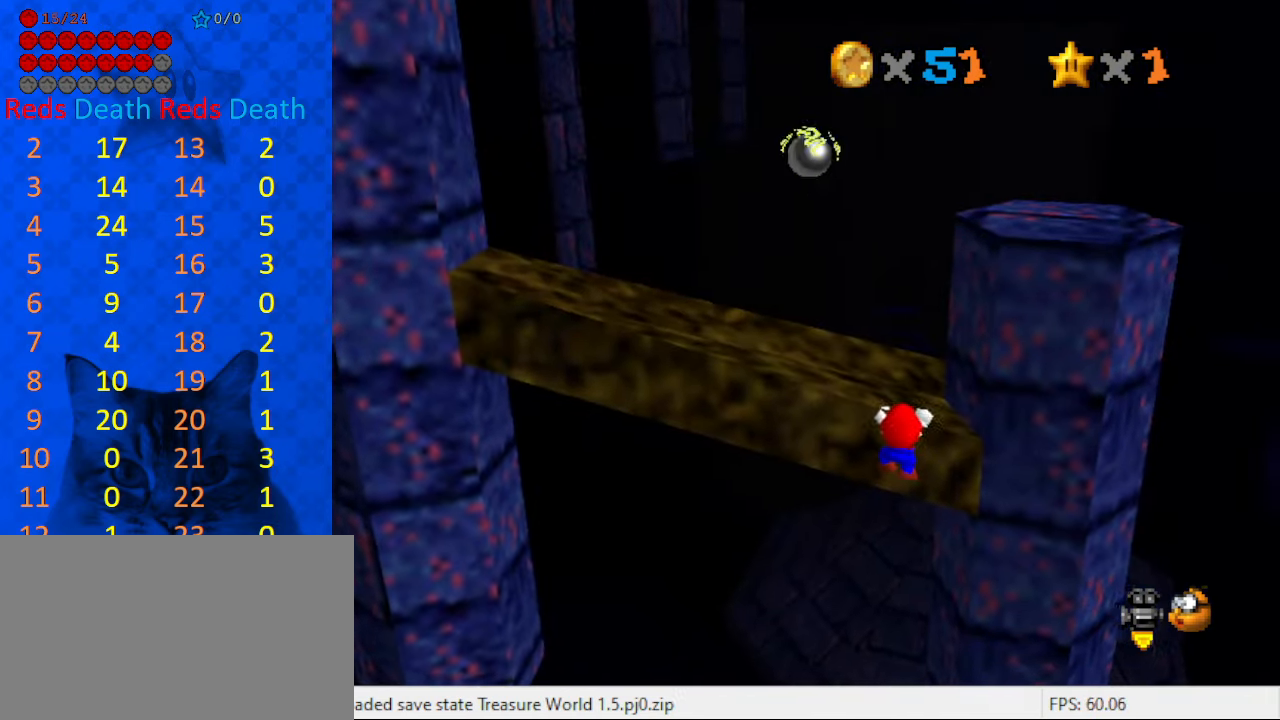
{"keys": [], "events": []}
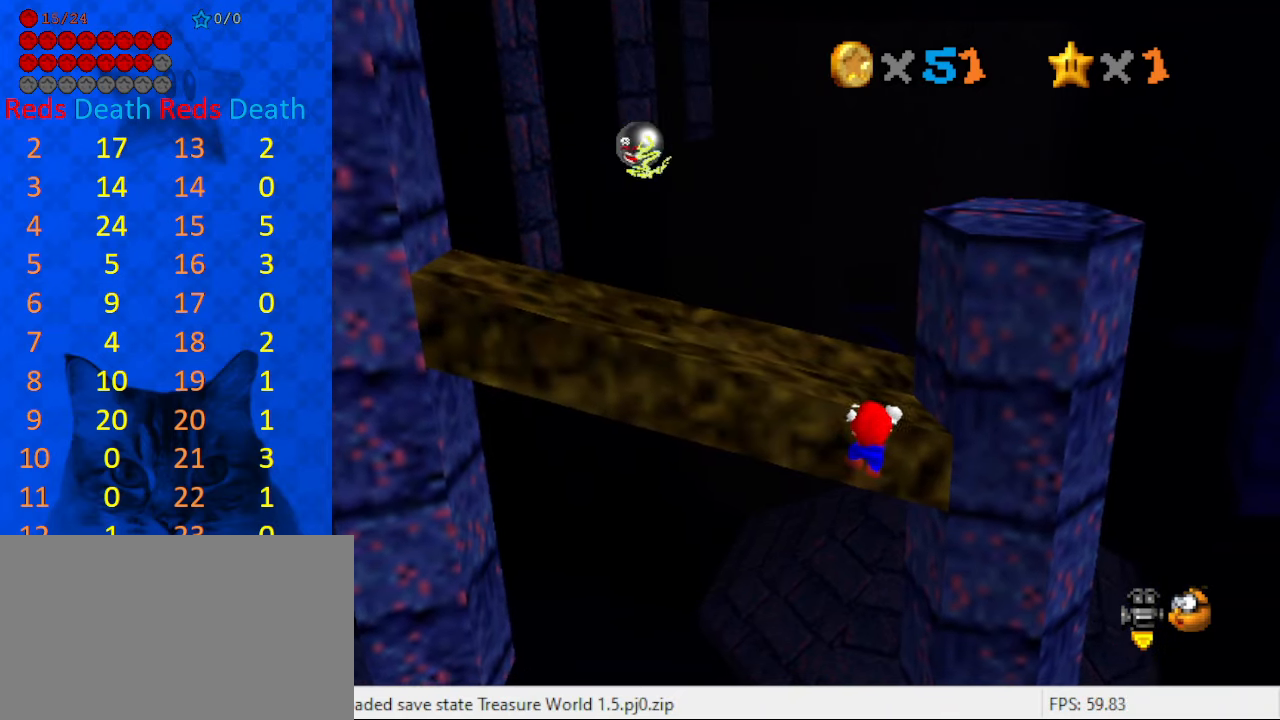
{"keys": [], "events": []}
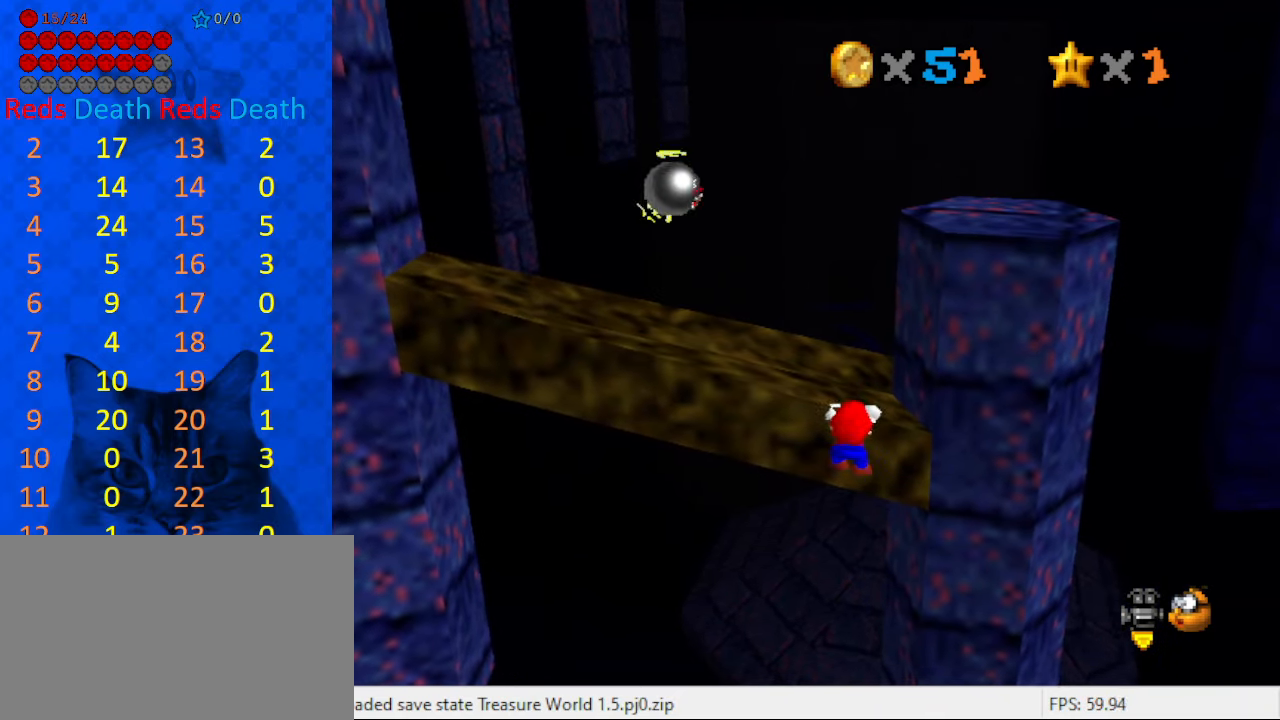
{"keys": [], "events": [[100, "up", "down"], [300, "up", "up"]]}
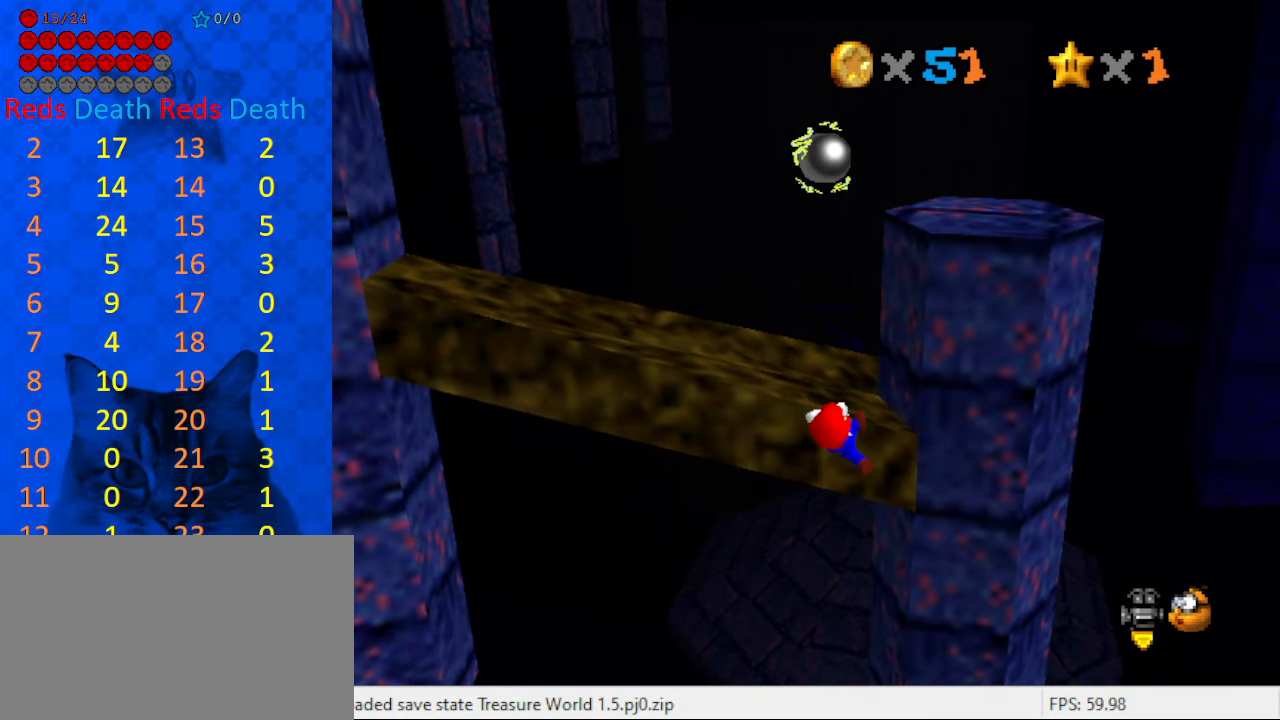
{"keys": [], "events": []}
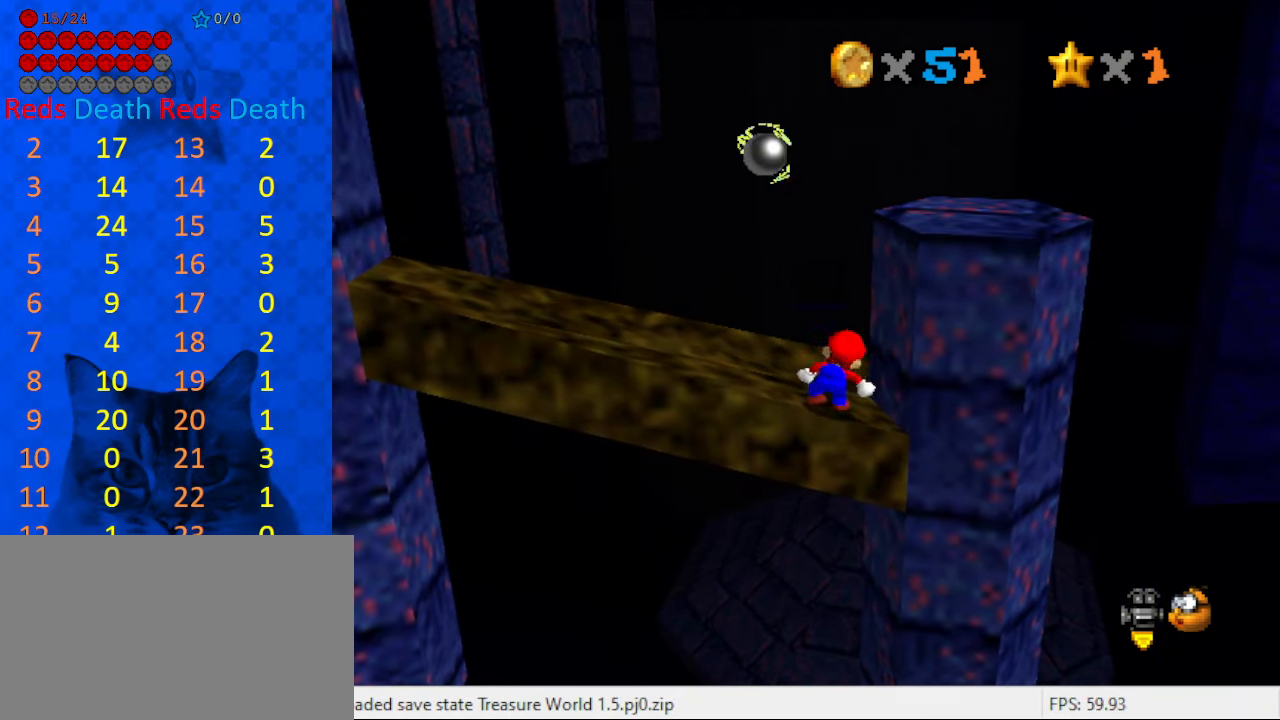
{"keys": ["right", "shift", "up"], "events": [[166, "shift", "down"], [233, "right", "down"], [333, "up", "down"]]}
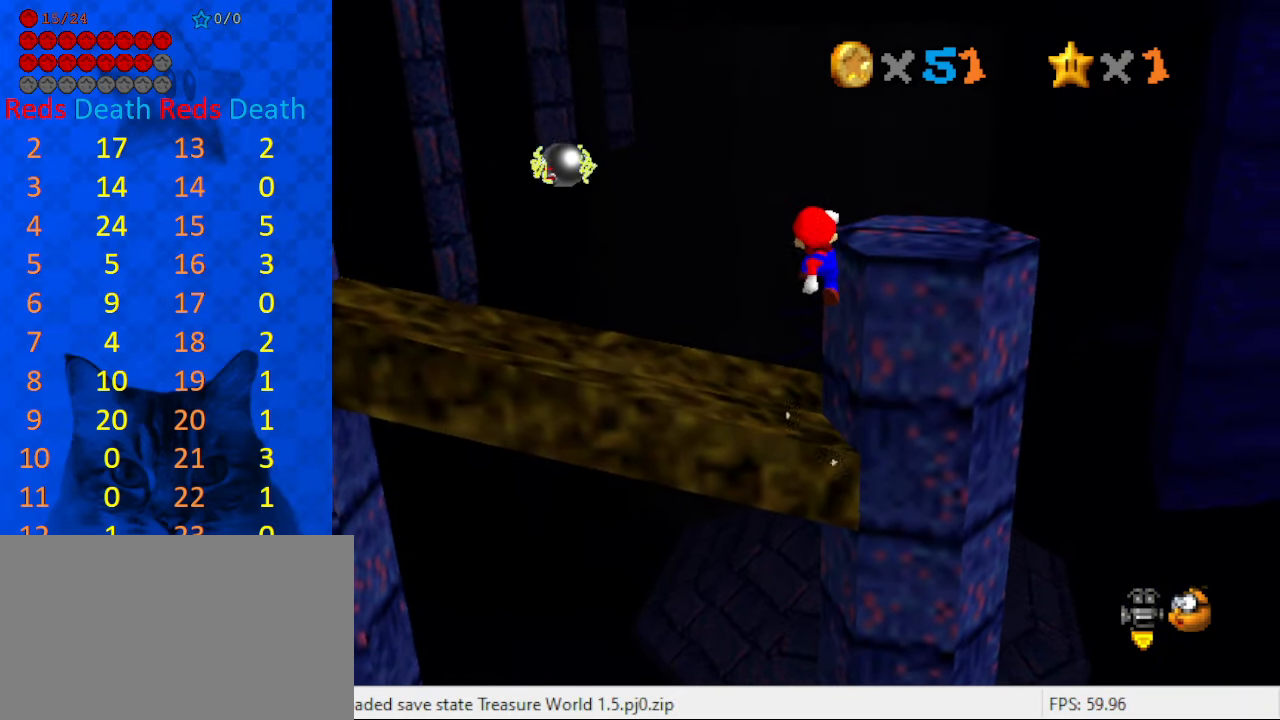
{"keys": ["right", "up"], "events": [[166, "shift", "up"], [233, "shift", "down"], [466, "shift", "up"]]}
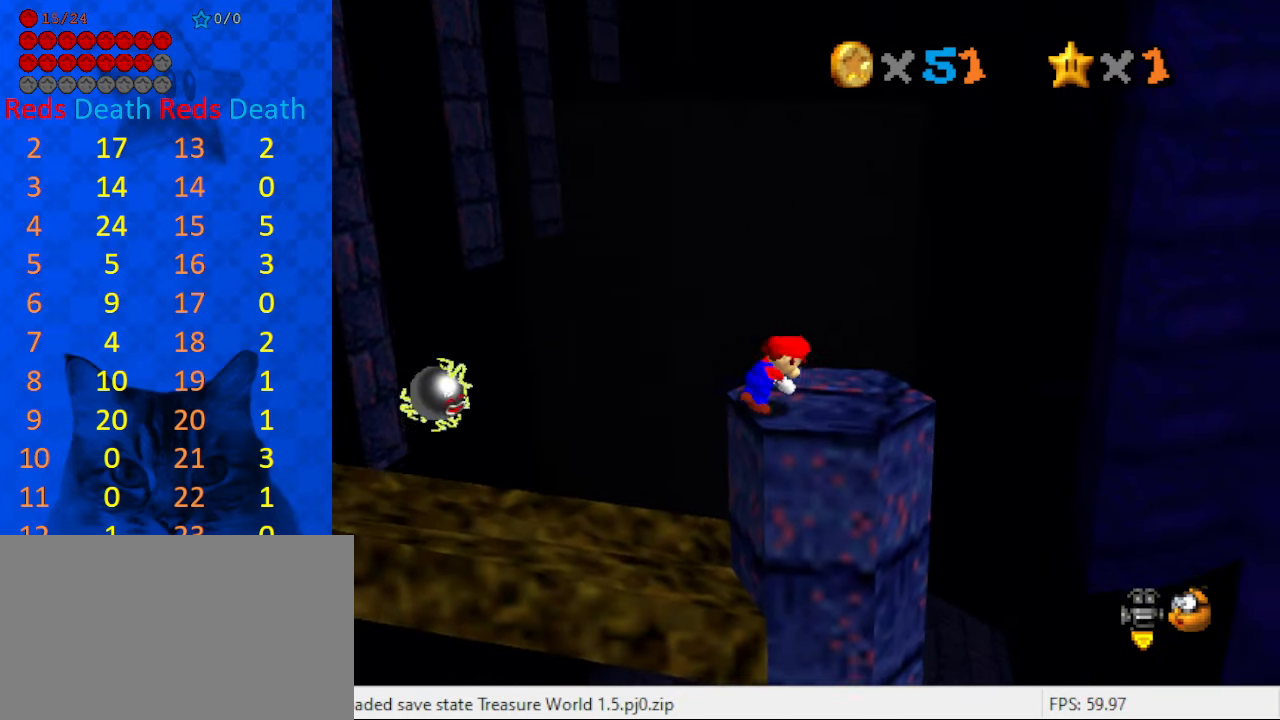
{"keys": ["down", "right", "shift"], "events": [[166, "right", "up"], [400, "right", "down"], [400, "shift", "down"], [400, "up", "up"], [500, "down", "down"]]}
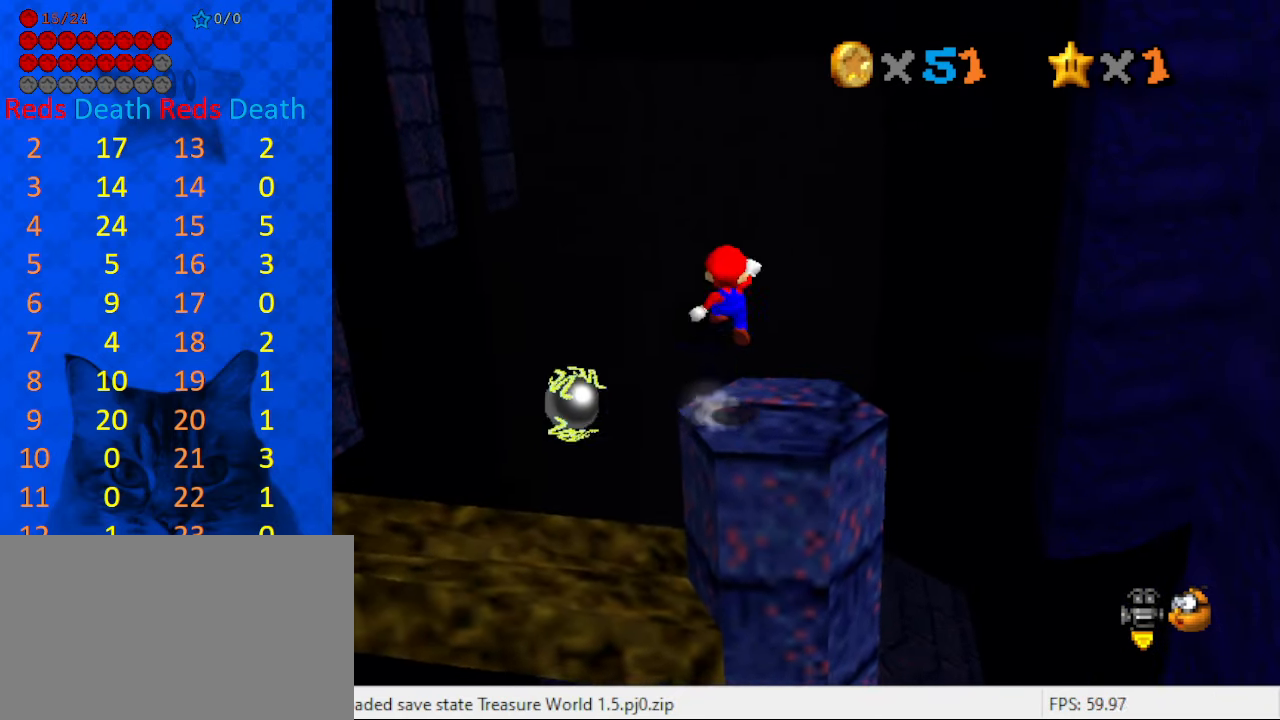
{"keys": [], "events": [[33, "shift", "up"], [133, "d", "down"], [133, "w", "down"], [233, "d", "up"], [233, "w", "up"], [300, "d", "down"], [400, "d", "up"], [466, "down", "up"], [466, "right", "up"]]}
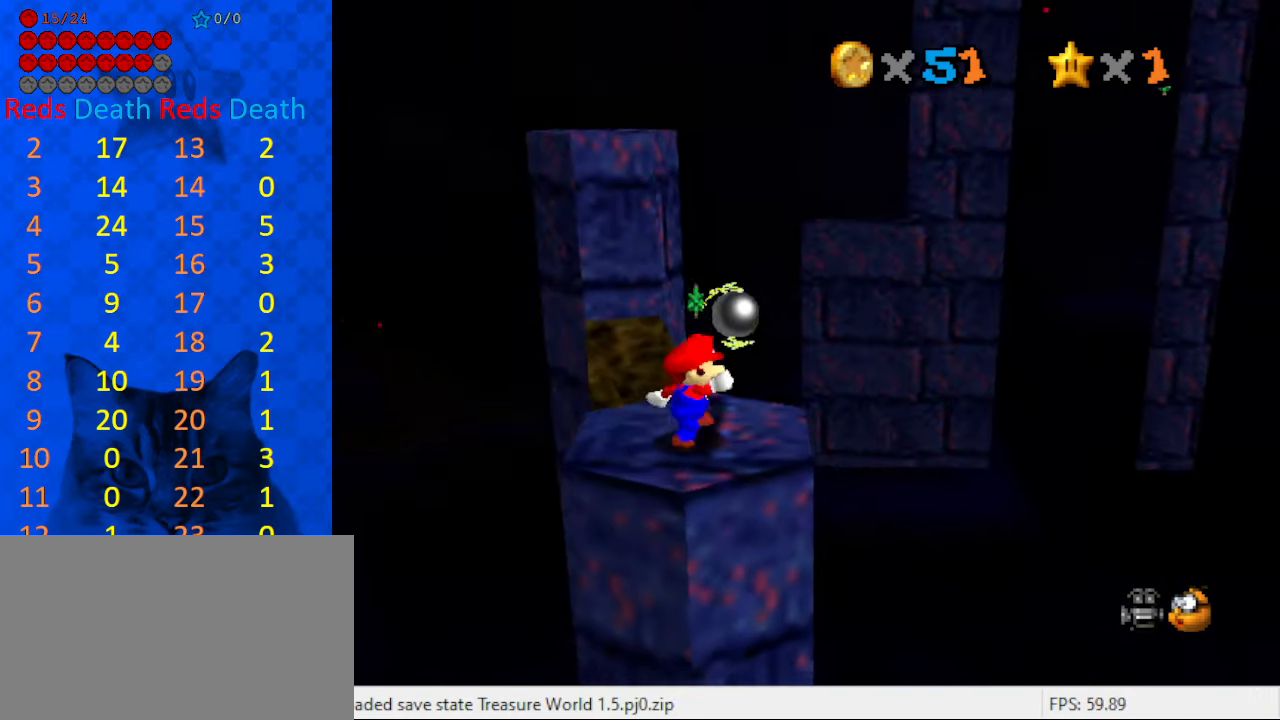
{"keys": [], "events": [[133, "up", "down"], [500, "up", "up"]]}
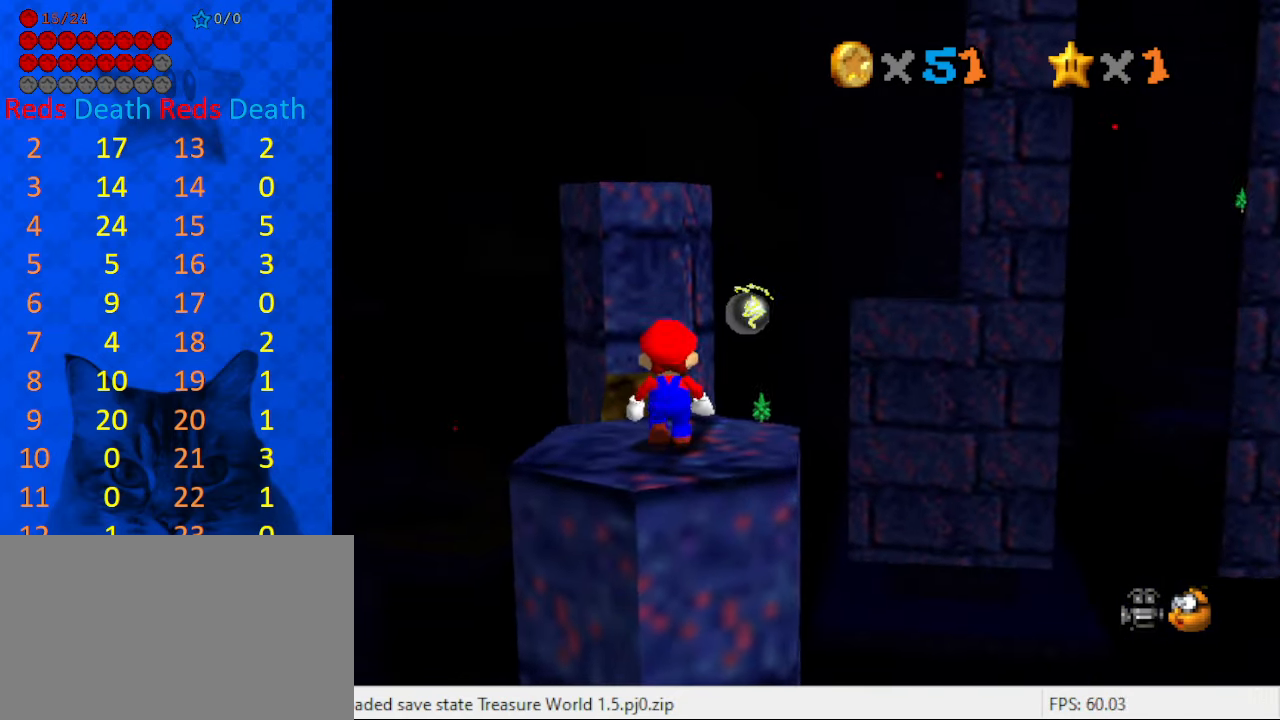
{"keys": ["right"], "events": [[233, "right", "down"]]}
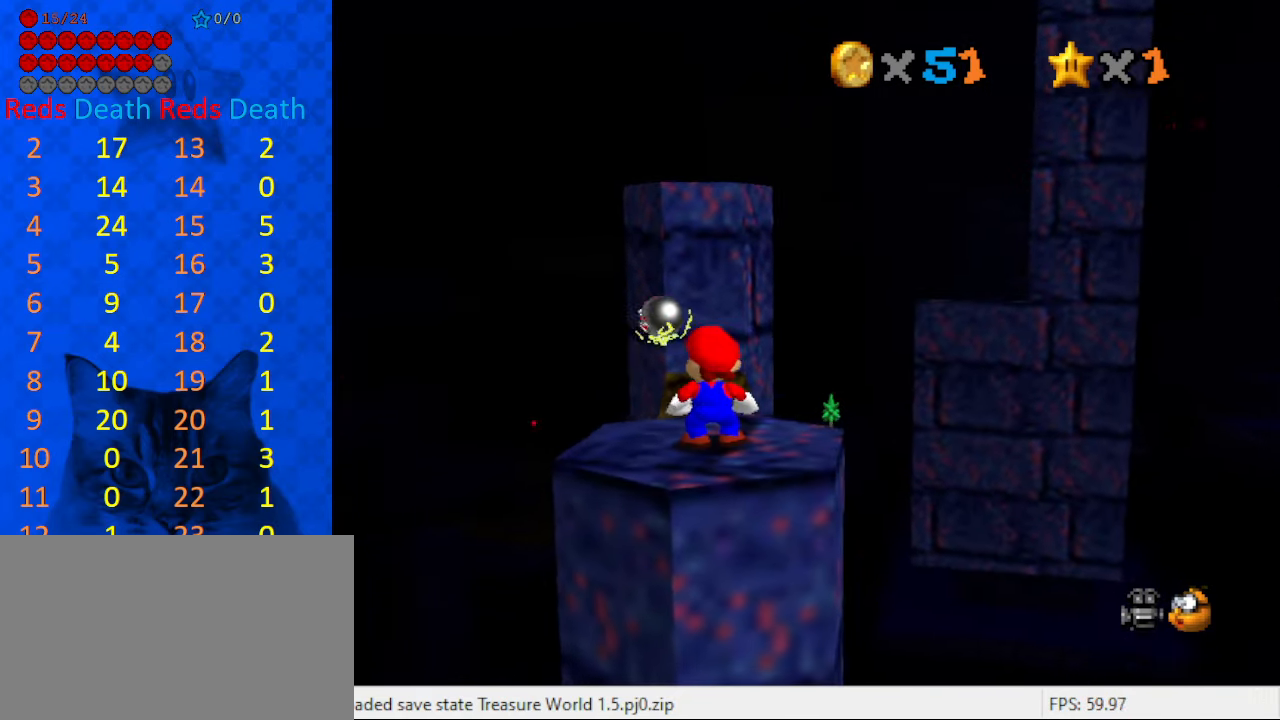
{"keys": [], "events": [[33, "right", "up"], [367, "up", "down"], [433, "up", "up"]]}
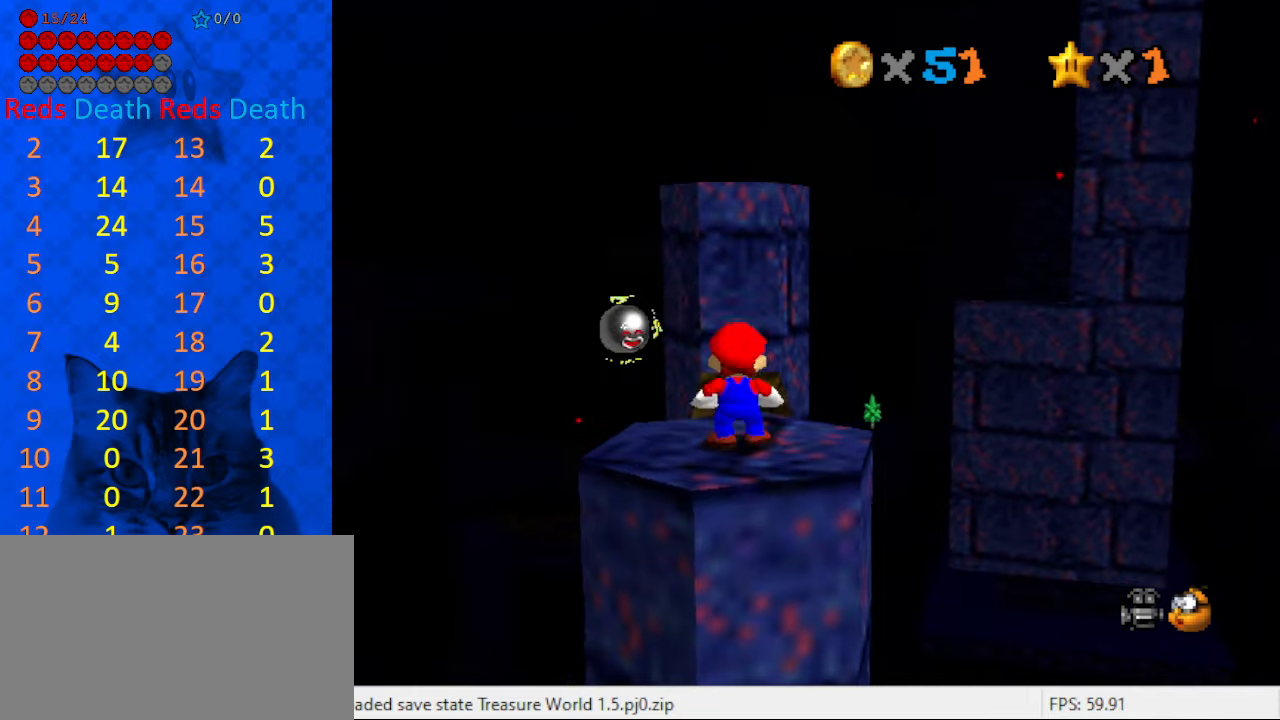
{"keys": ["a", "s"], "events": [[33, "shift", "down"], [167, "shift", "up"], [233, "down", "down"], [233, "left", "down"], [333, "a", "down"], [333, "s", "down"], [367, "left", "up"], [400, "a", "up"], [400, "down", "up"], [400, "s", "up"], [467, "a", "down"], [467, "s", "down"]]}
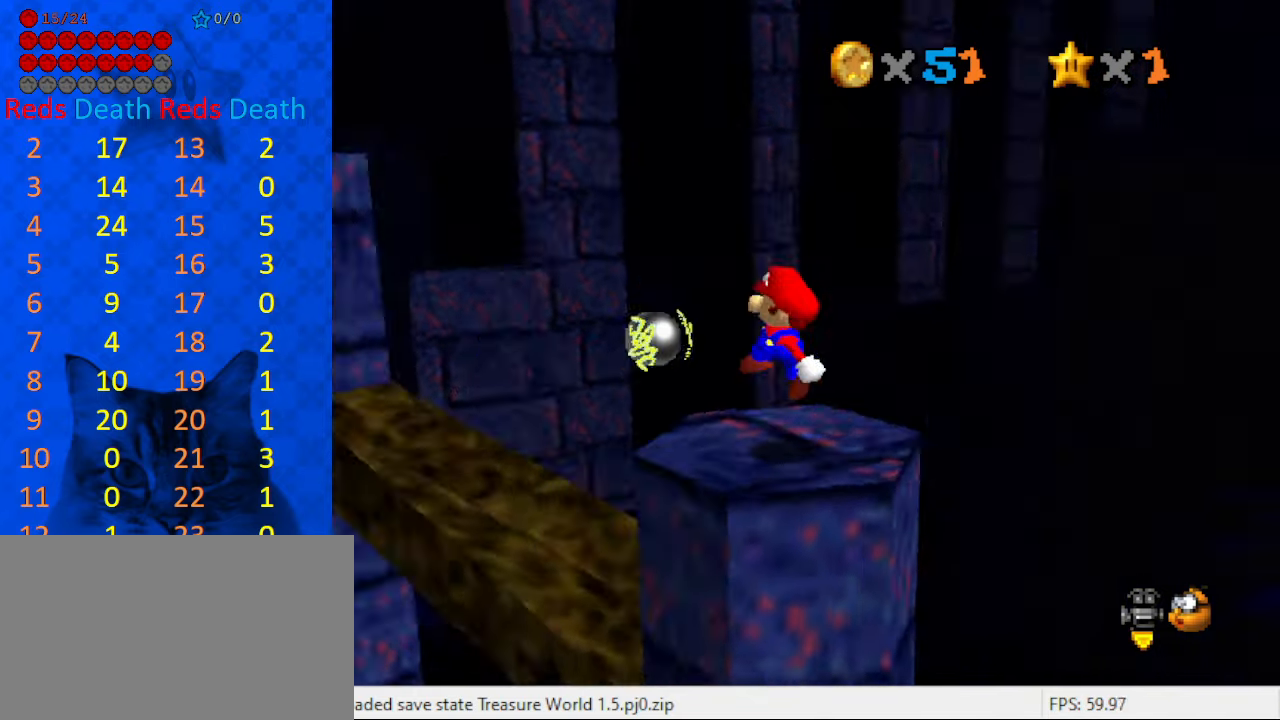
{"keys": ["down", "right"], "events": [[67, "a", "up"], [67, "s", "up"], [300, "down", "down"], [333, "right", "down"]]}
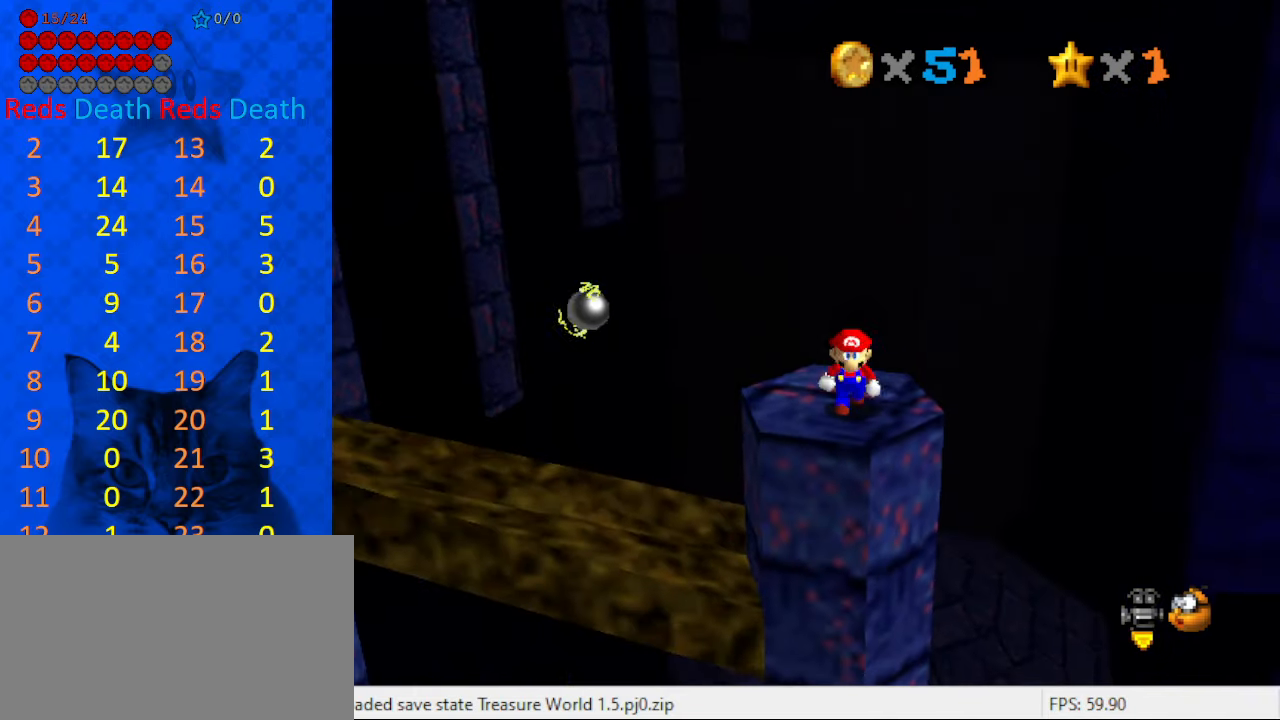
{"keys": ["down", "right"], "events": [[100, "down", "up"], [300, "down", "down"]]}
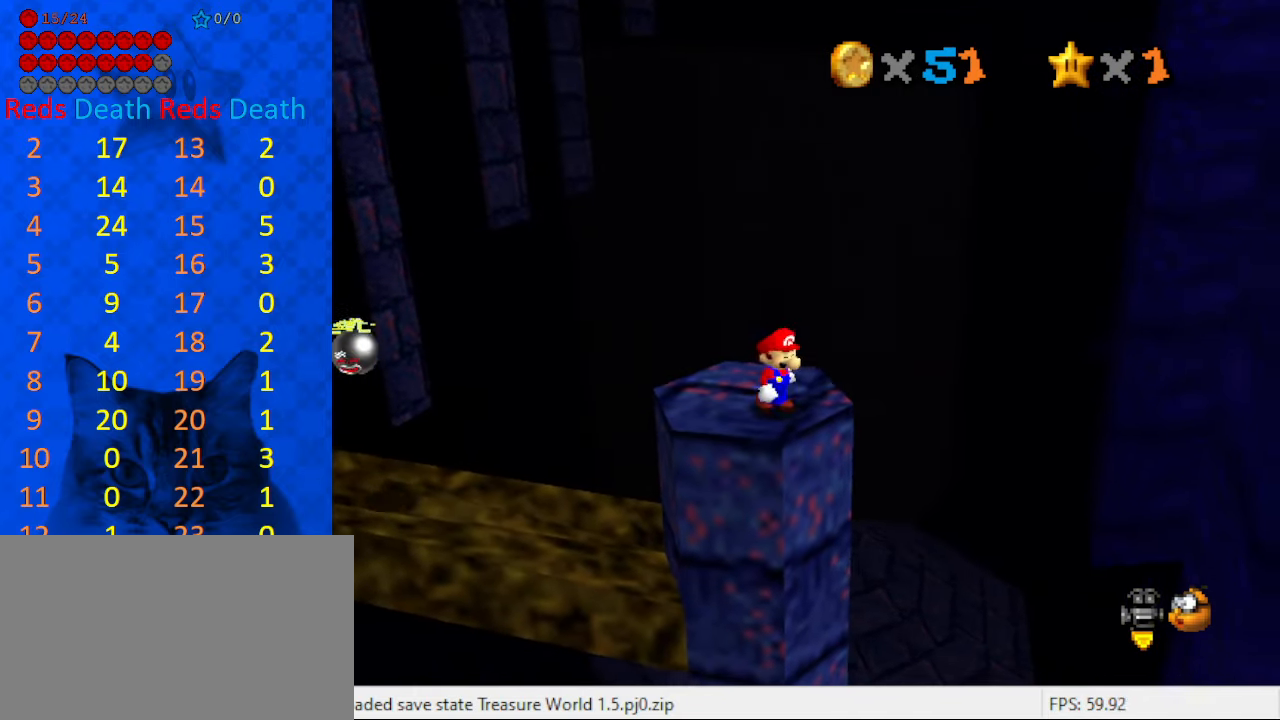
{"keys": [], "events": [[167, "down", "up"], [467, "right", "up"]]}